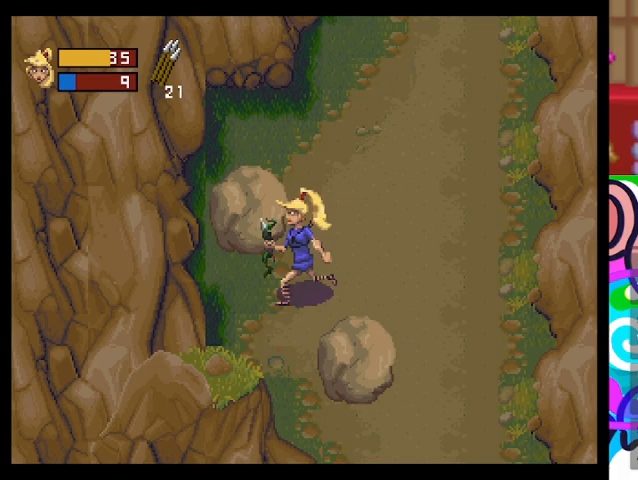
Gameplay with a controller (PlayStation layout); each line is a JSON object with the inputs held at the frame after it. "events" lists button and stick changes between this image and that frame as [ms after this image, input, new state], when the widget could be followed in between. Not read: right_stick.
{"buttons": [], "left_stick": "down-right", "events": [[67, "left_stick", "down"], [300, "left_stick", "down-right"]]}
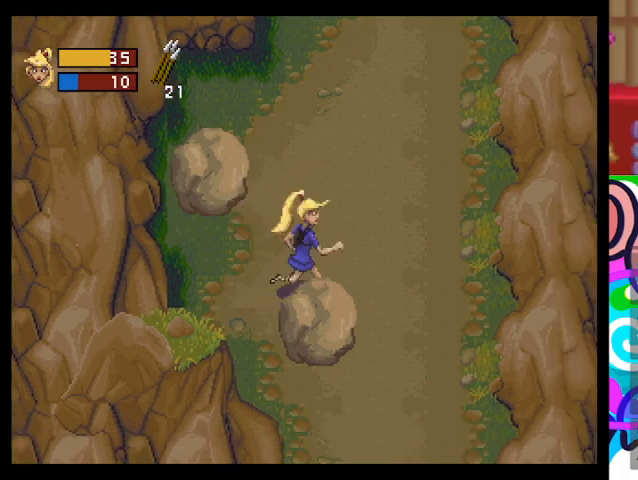
{"buttons": [], "left_stick": "down-right", "events": []}
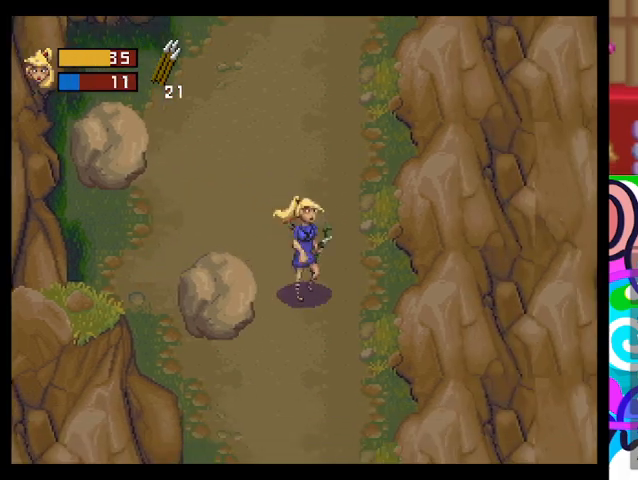
{"buttons": [], "left_stick": "down", "events": [[233, "left_stick", "down"]]}
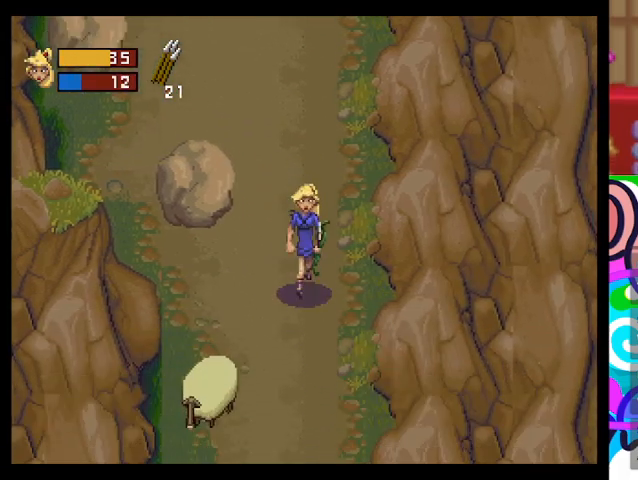
{"buttons": [], "left_stick": "down", "events": []}
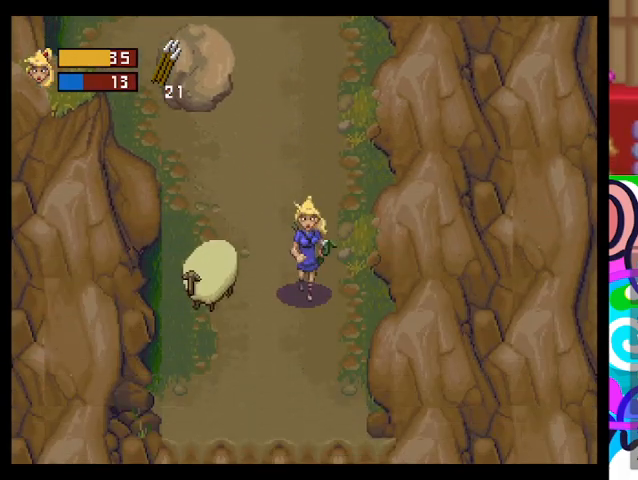
{"buttons": ["SQUARE"], "left_stick": "left", "events": [[167, "left_stick", "left"], [400, "SQUARE", "down"]]}
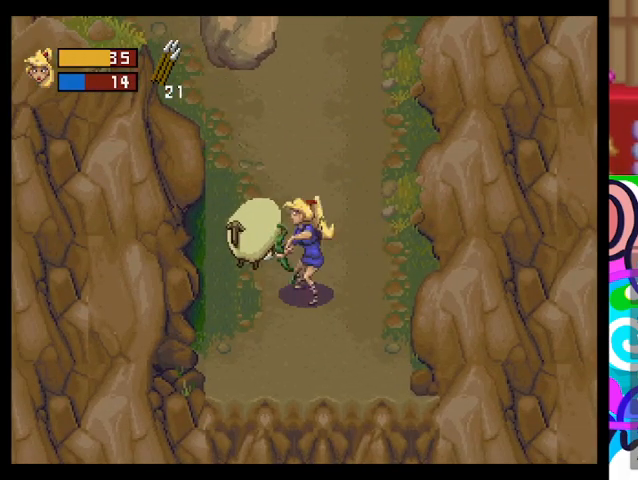
{"buttons": [], "left_stick": "center", "events": [[100, "SQUARE", "up"], [167, "left_stick", "center"]]}
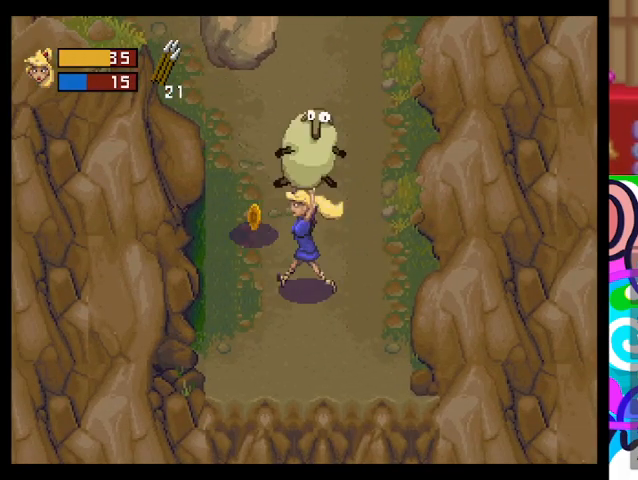
{"buttons": [], "left_stick": "up-left", "events": [[33, "left_stick", "down"], [233, "left_stick", "up-left"]]}
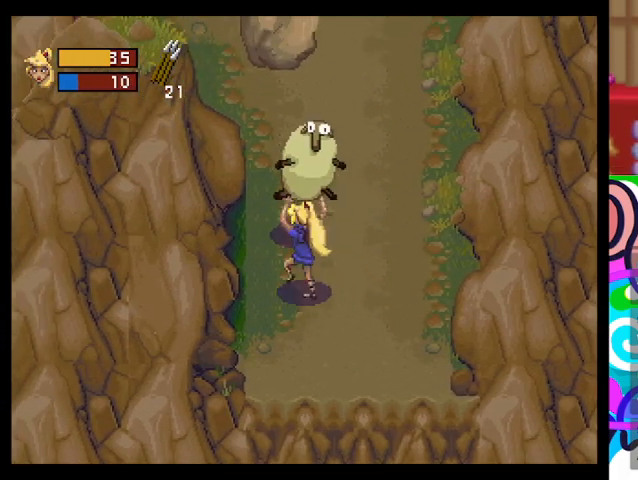
{"buttons": [], "left_stick": "down-right", "events": [[200, "left_stick", "up-right"], [300, "left_stick", "right"], [400, "left_stick", "down-right"]]}
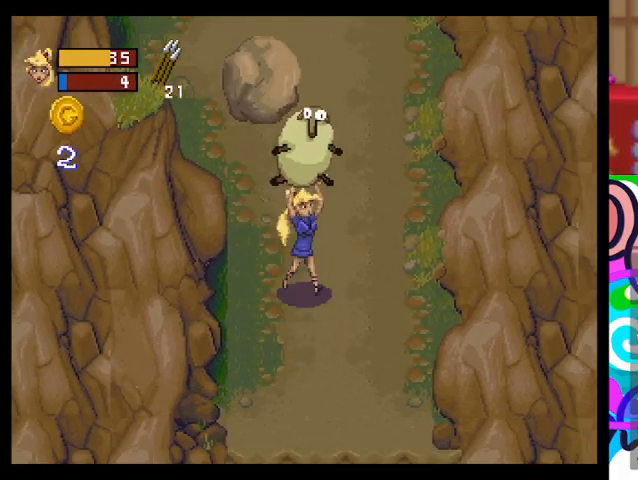
{"buttons": [], "left_stick": "down", "events": [[233, "SQUARE", "down"], [300, "left_stick", "down"], [400, "SQUARE", "up"]]}
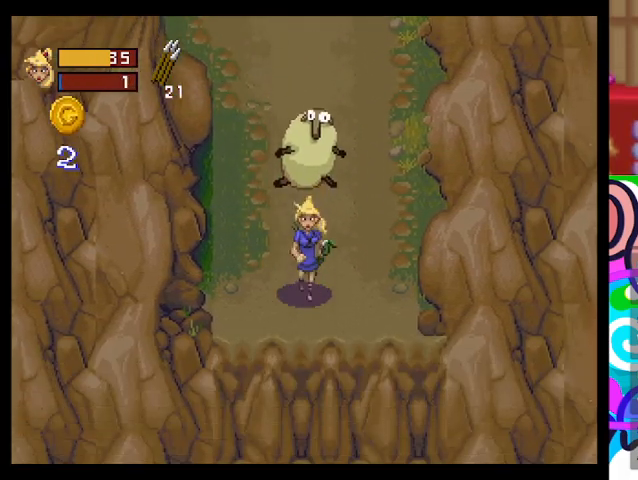
{"buttons": [], "left_stick": "center", "events": [[233, "left_stick", "center"]]}
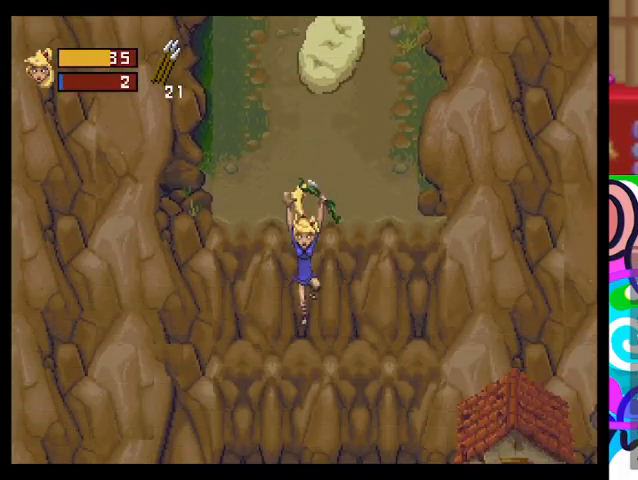
{"buttons": [], "left_stick": "center", "events": []}
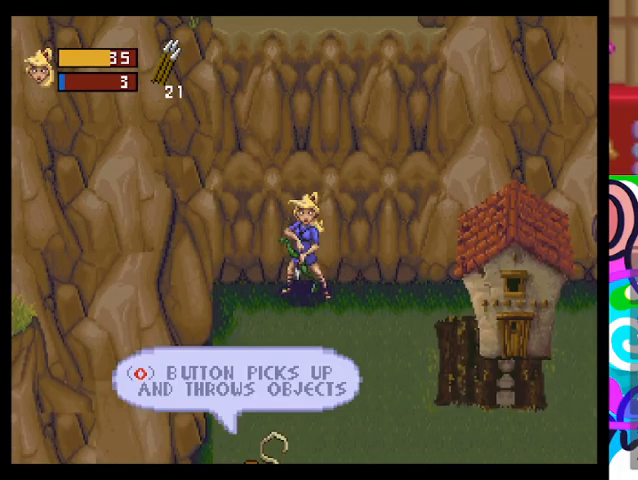
{"buttons": [], "left_stick": "down", "events": [[233, "left_stick", "down"]]}
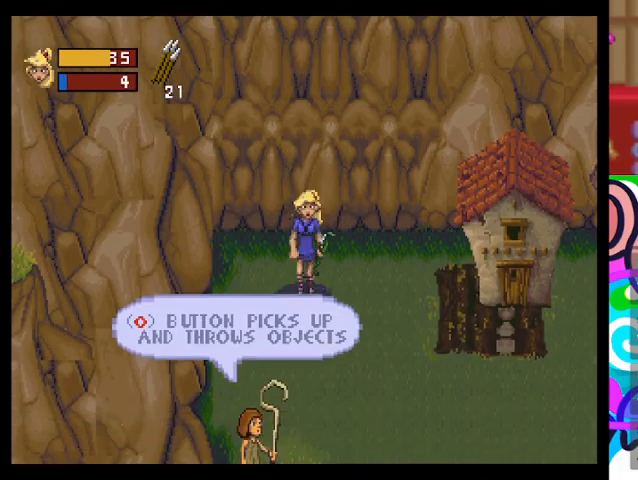
{"buttons": [], "left_stick": "down", "events": [[67, "left_stick", "down-right"], [400, "left_stick", "down"]]}
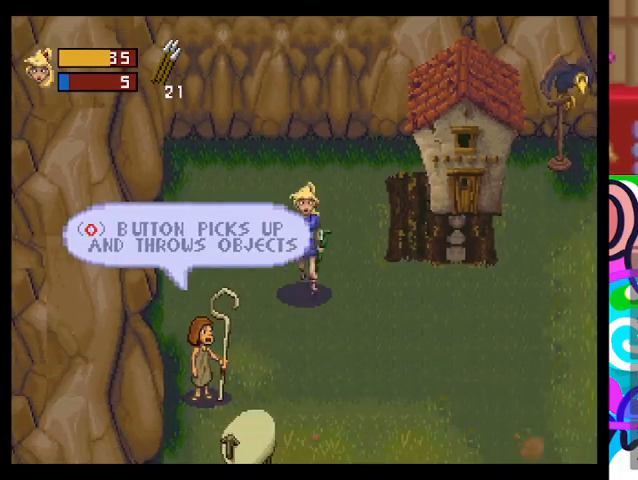
{"buttons": [], "left_stick": "down", "events": [[167, "left_stick", "center"], [433, "left_stick", "down"]]}
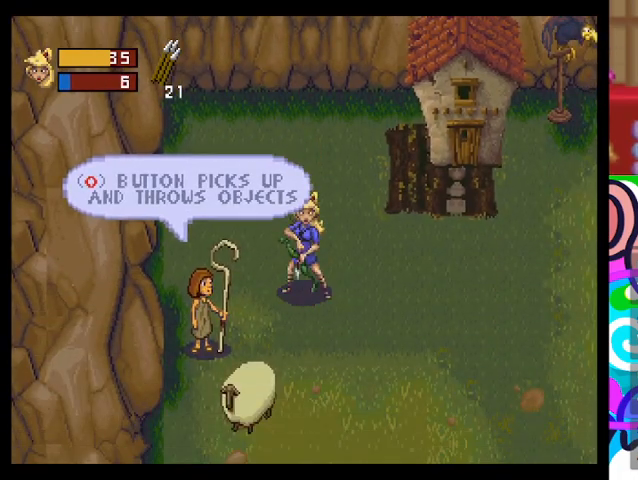
{"buttons": [], "left_stick": "down", "events": []}
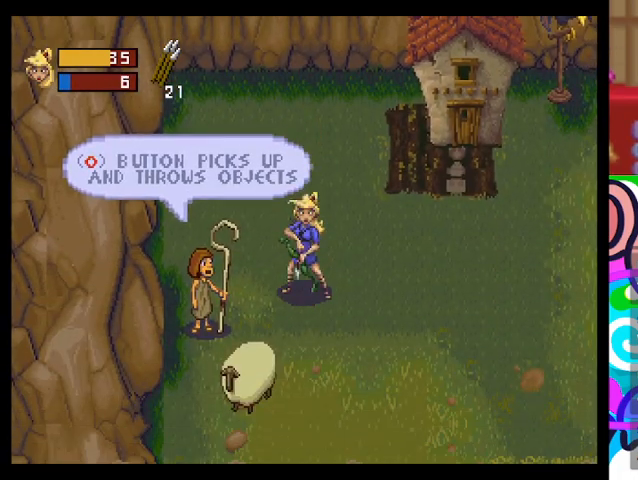
{"buttons": [], "left_stick": "right", "events": [[133, "left_stick", "center"], [500, "left_stick", "right"]]}
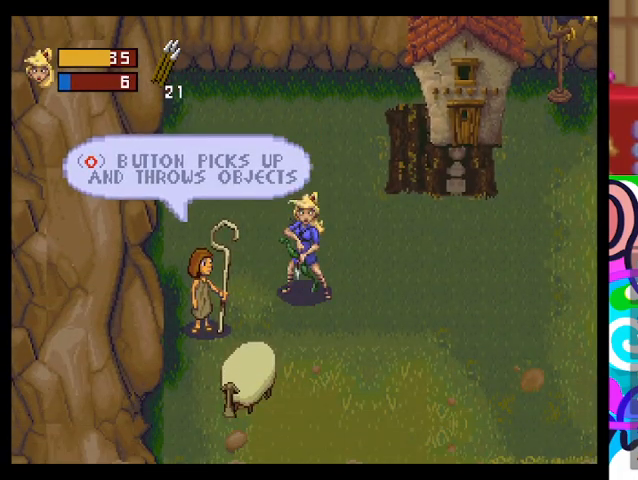
{"buttons": [], "left_stick": "center", "events": [[267, "left_stick", "down-right"], [367, "left_stick", "down"], [467, "left_stick", "center"]]}
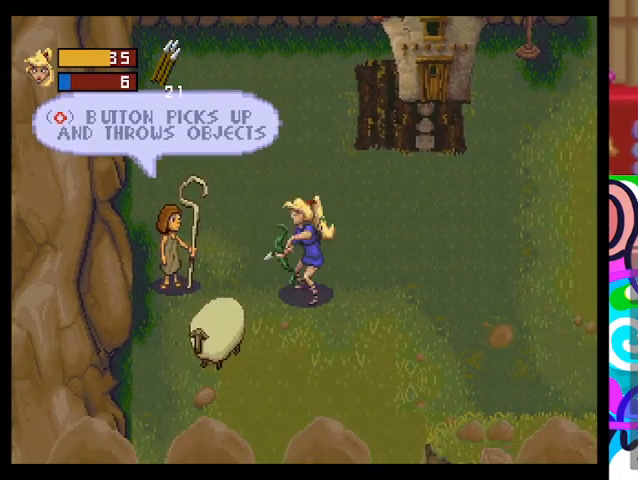
{"buttons": [], "left_stick": "down-left", "events": [[33, "left_stick", "up-right"], [233, "left_stick", "up"], [433, "left_stick", "down-left"]]}
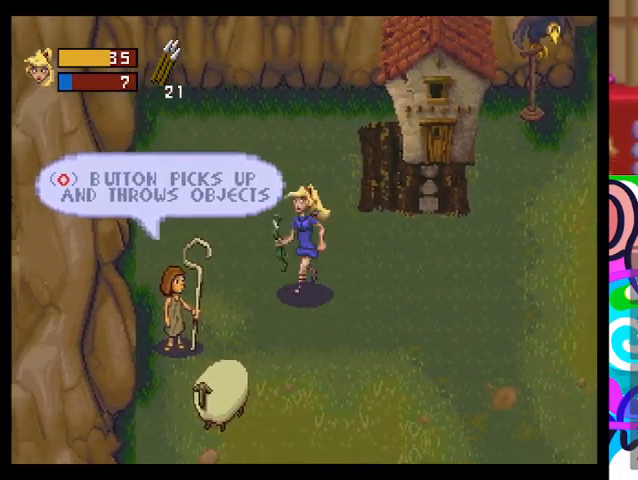
{"buttons": [], "left_stick": "down-left", "events": []}
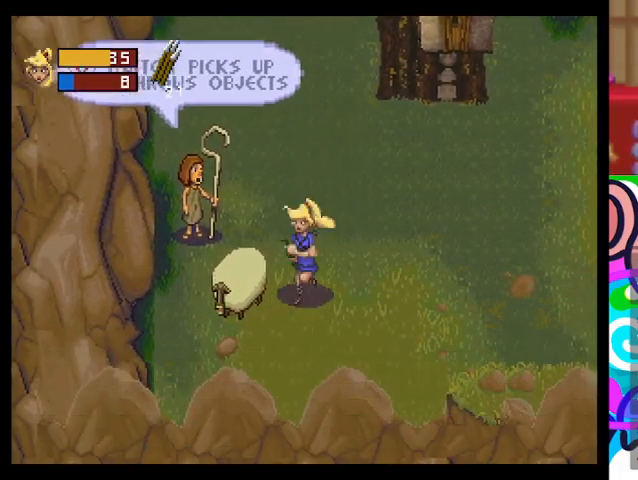
{"buttons": [], "left_stick": "center", "events": [[133, "left_stick", "left"], [200, "SQUARE", "down"], [333, "SQUARE", "up"], [333, "left_stick", "center"]]}
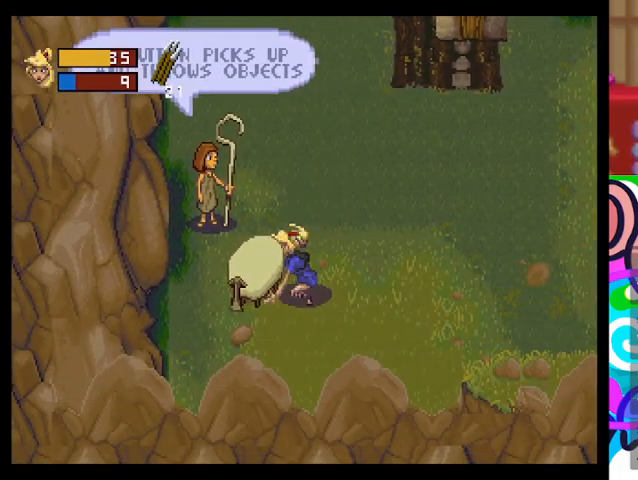
{"buttons": [], "left_stick": "right", "events": [[233, "left_stick", "down-right"], [467, "left_stick", "right"]]}
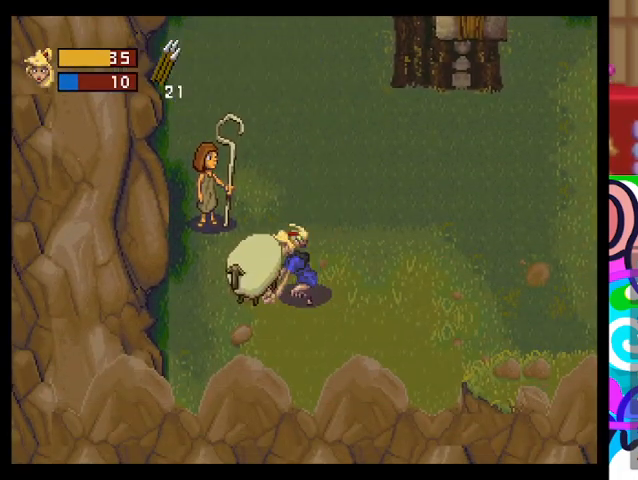
{"buttons": [], "left_stick": "down-left", "events": [[267, "SQUARE", "down"], [433, "SQUARE", "up"], [433, "left_stick", "down-left"]]}
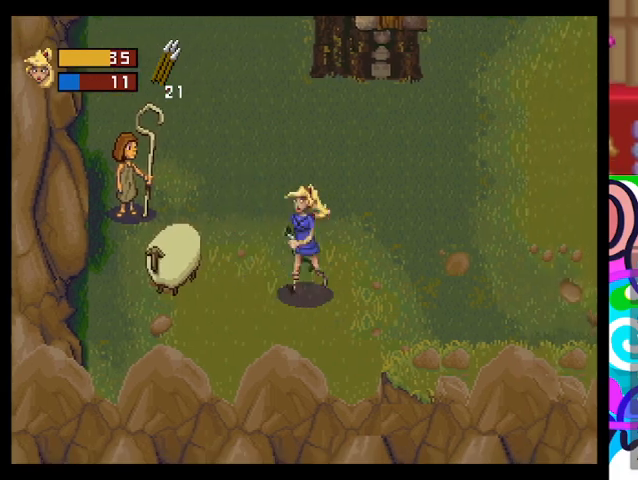
{"buttons": [], "left_stick": "left", "events": [[133, "left_stick", "right"], [400, "left_stick", "down-left"], [500, "left_stick", "left"]]}
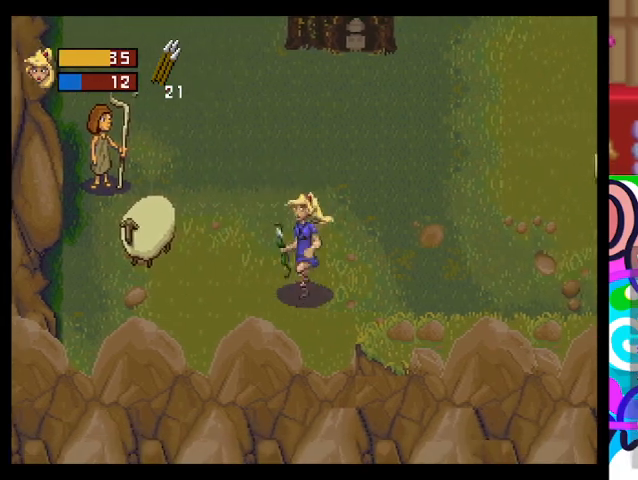
{"buttons": [], "left_stick": "left", "events": []}
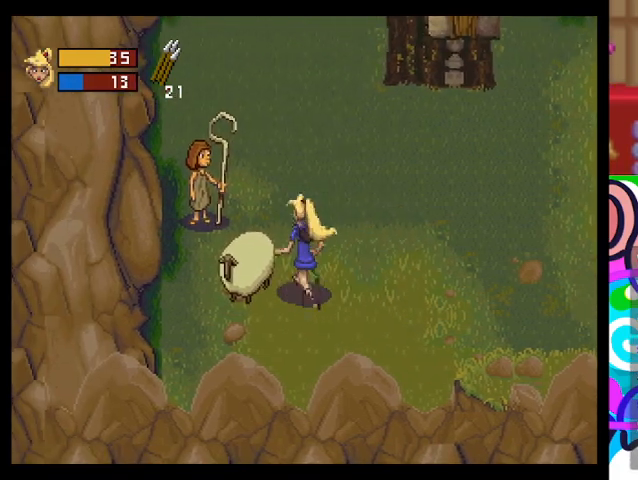
{"buttons": [], "left_stick": "center", "events": [[133, "SQUARE", "down"], [200, "left_stick", "center"], [333, "SQUARE", "up"]]}
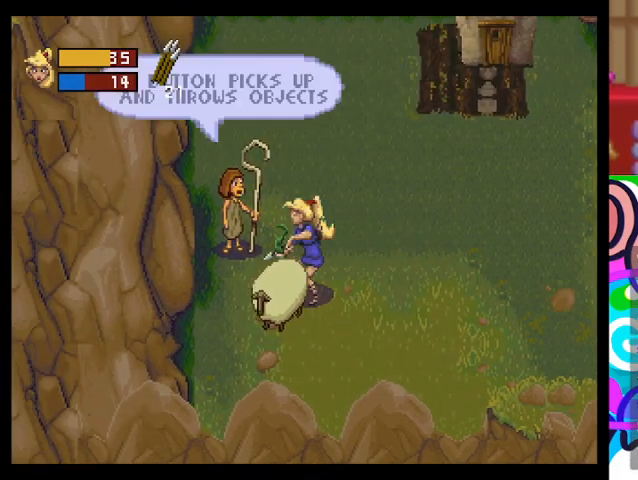
{"buttons": ["SQUARE"], "left_stick": "center", "events": [[133, "left_stick", "down"], [267, "SQUARE", "down"], [433, "left_stick", "center"]]}
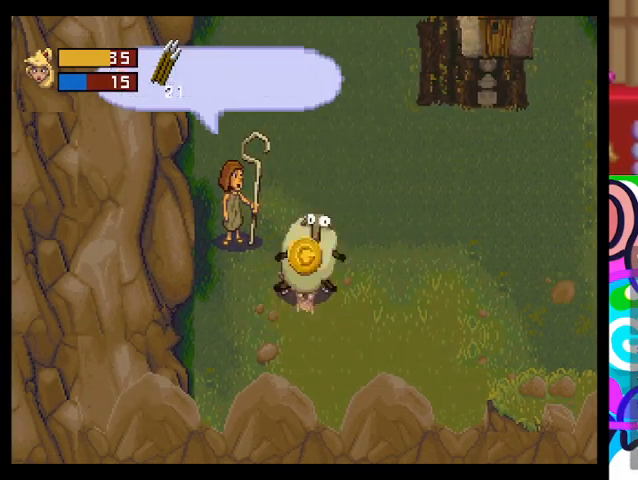
{"buttons": [], "left_stick": "center", "events": [[33, "SQUARE", "up"]]}
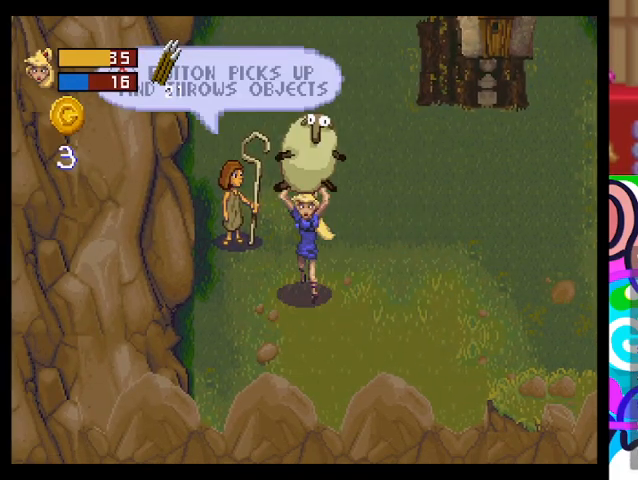
{"buttons": [], "left_stick": "up-right", "events": [[67, "left_stick", "right"], [267, "left_stick", "up-right"]]}
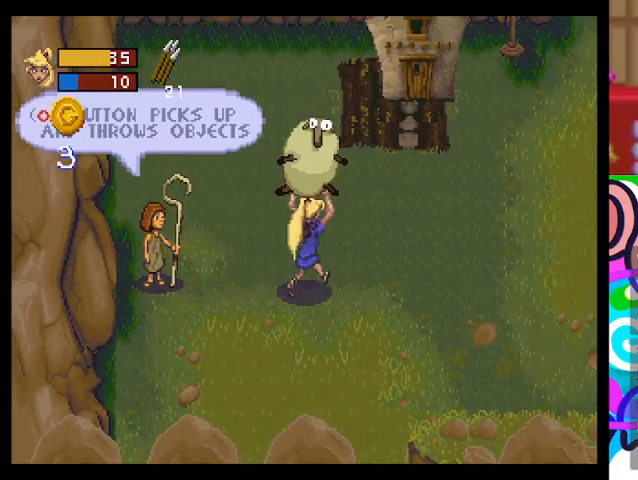
{"buttons": [], "left_stick": "up-right", "events": [[133, "SQUARE", "down"], [367, "SQUARE", "up"]]}
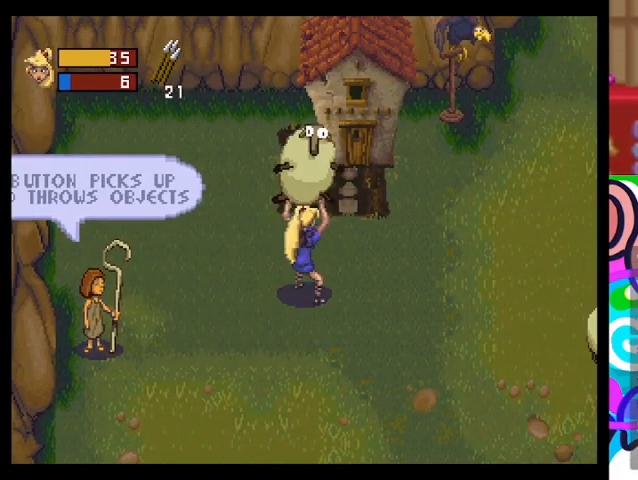
{"buttons": [], "left_stick": "center", "events": [[333, "left_stick", "center"]]}